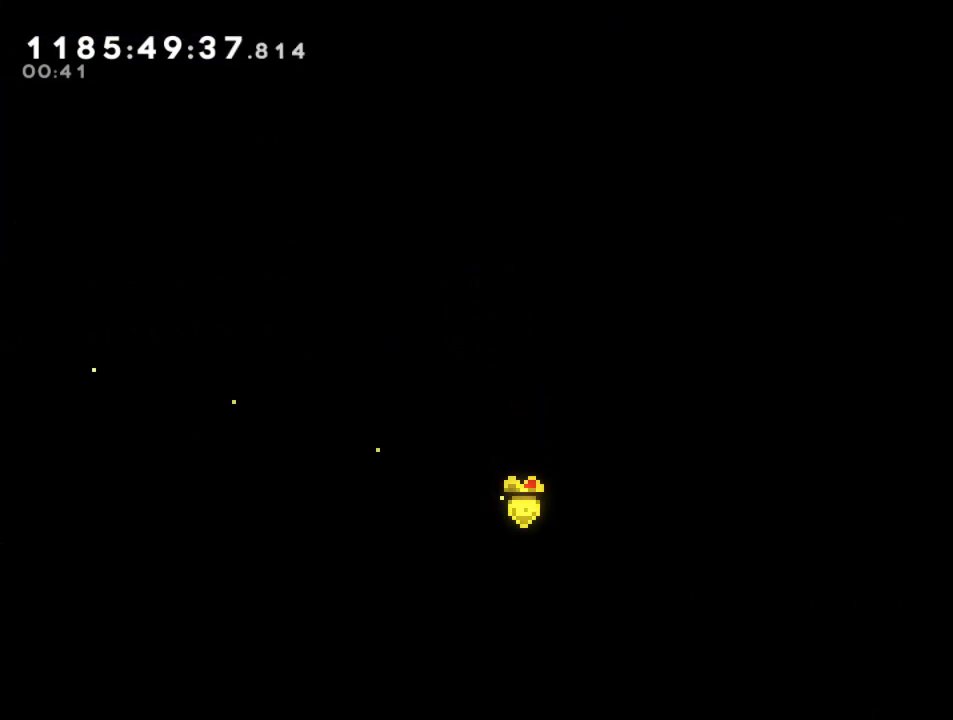
Gameplay with a controller (PlayStation layout); each line is a JSON object with the inputs held at the frame after it. "events" lists button and stick changes between this image and that frame as [ms after this image, input, new state], when the widget could be followed in between. Not read: L1 R3.
{"buttons": [], "left_stick": "right", "right_stick": "center", "events": [[17, "SQUARE", "down"], [167, "SQUARE", "up"], [183, "CROSS", "up"], [267, "R2", "up"], [300, "left_stick", "center"], [433, "left_stick", "right"]]}
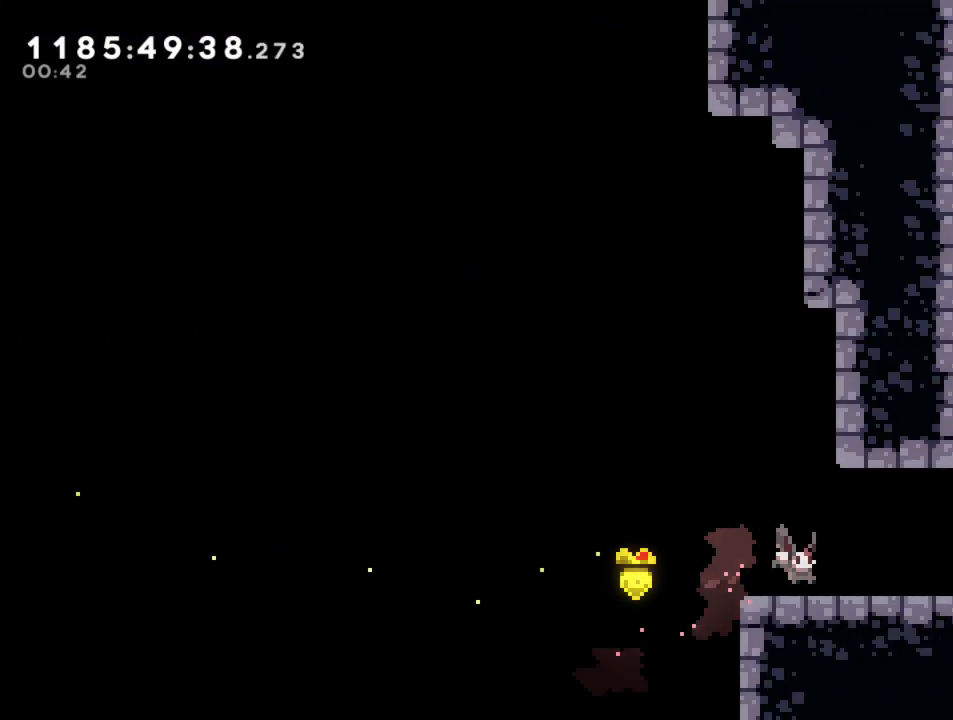
{"buttons": [], "left_stick": "right", "right_stick": "center"}
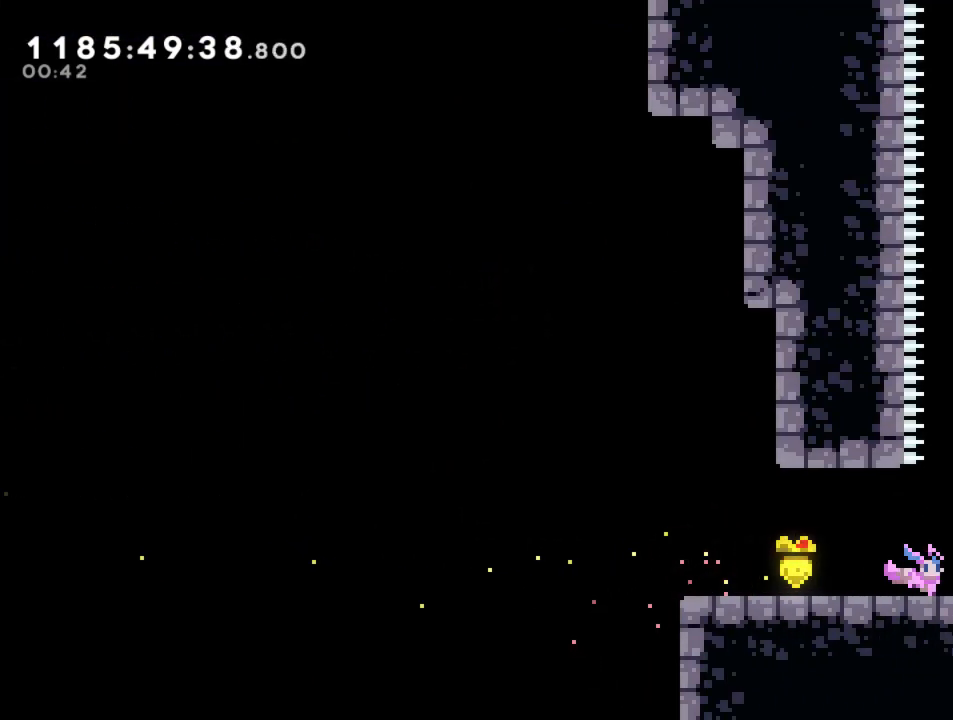
{"buttons": [], "left_stick": "up", "right_stick": "center", "events": [[83, "left_stick", "center"], [283, "SQUARE", "down"], [283, "left_stick", "up"], [383, "SQUARE", "up"]]}
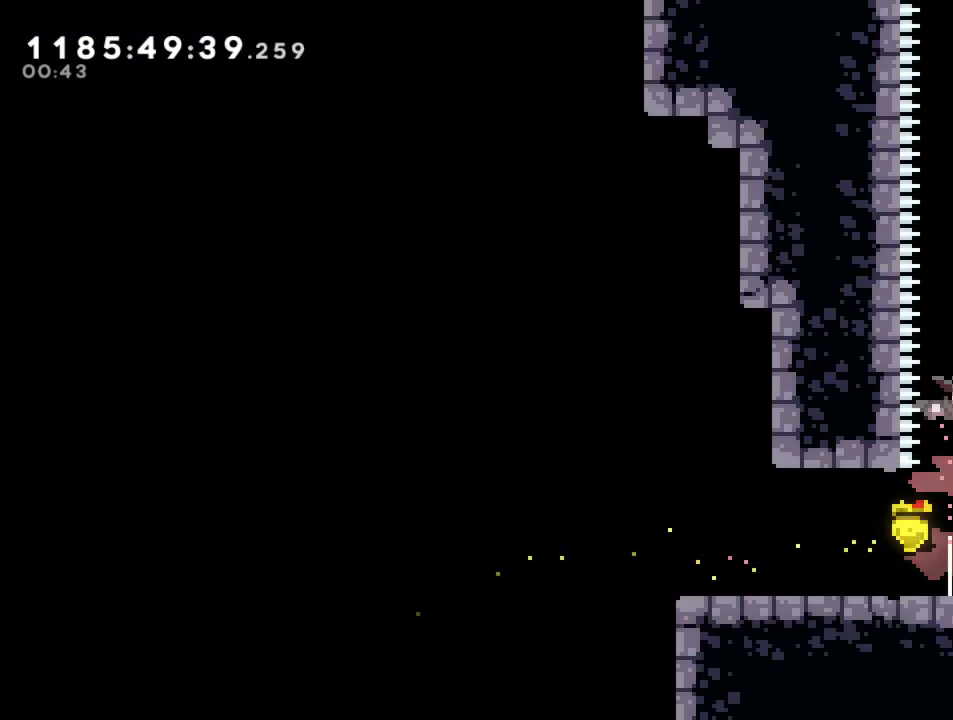
{"buttons": [], "left_stick": "up-right", "right_stick": "center", "events": [[183, "left_stick", "up-right"], [283, "SQUARE", "down"], [383, "SQUARE", "up"]]}
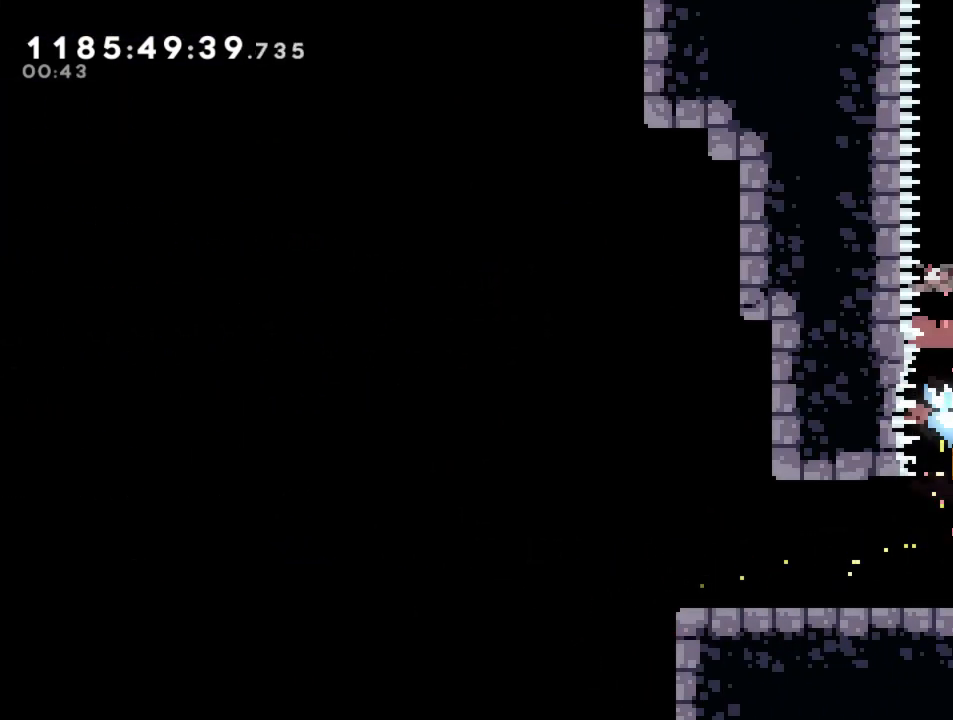
{"buttons": [], "left_stick": "up", "right_stick": "center", "events": [[383, "SQUARE", "down"], [383, "left_stick", "up"], [450, "SQUARE", "up"]]}
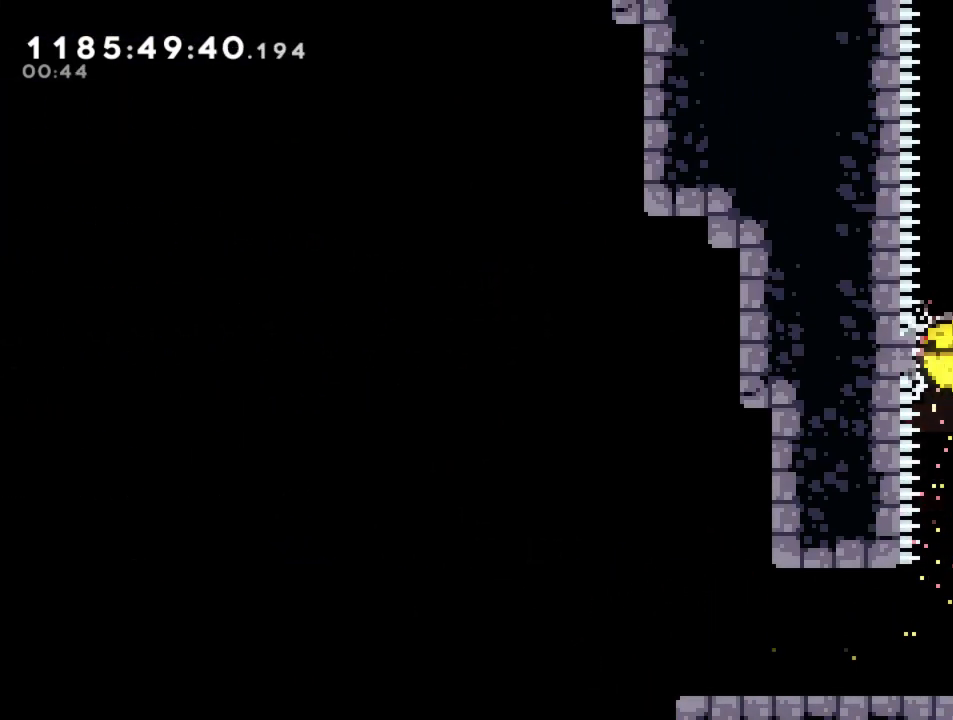
{"buttons": ["SQUARE"], "left_stick": "up-right", "right_stick": "center", "events": [[33, "left_stick", "up-right"], [483, "SQUARE", "down"]]}
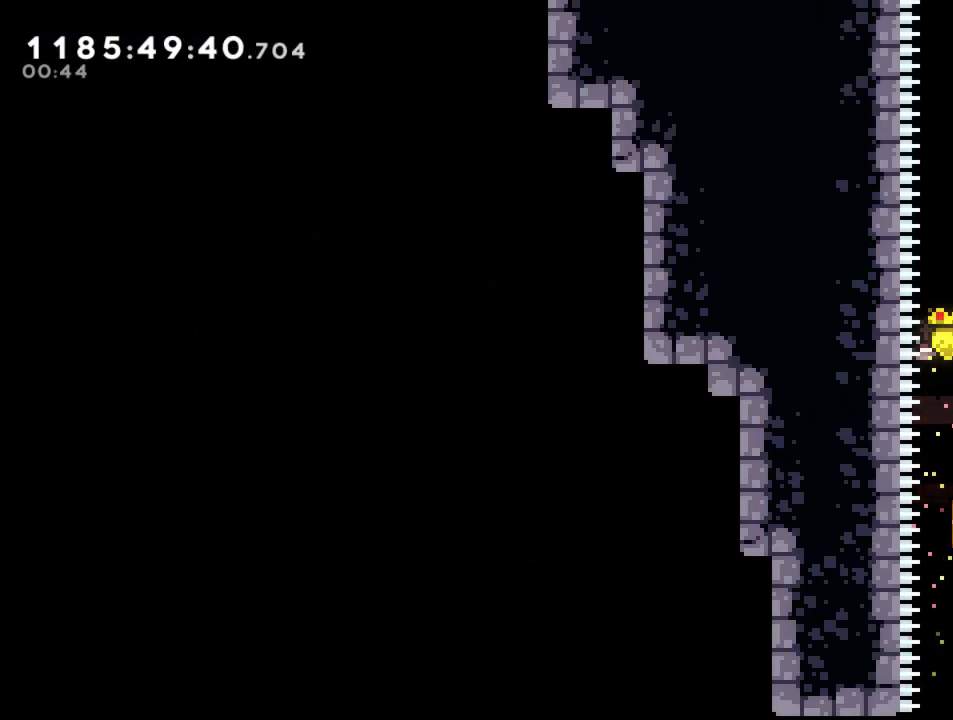
{"buttons": [], "left_stick": "up-right", "right_stick": "center", "events": [[67, "SQUARE", "up"]]}
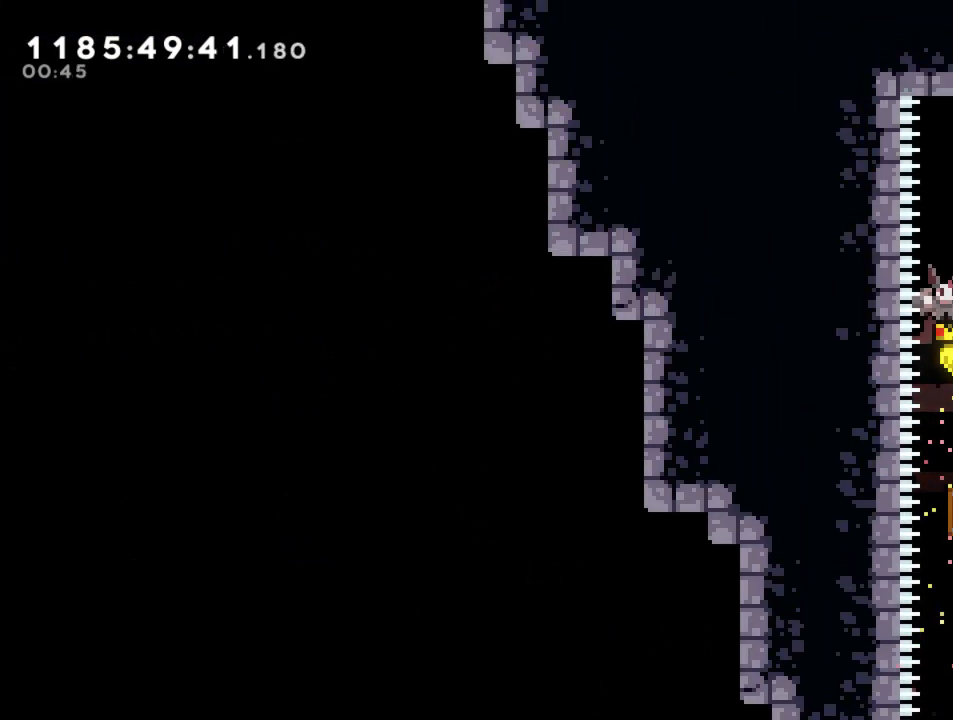
{"buttons": [], "left_stick": "right", "right_stick": "center", "events": [[83, "SQUARE", "down"], [83, "left_stick", "up"], [150, "SQUARE", "up"], [250, "left_stick", "right"]]}
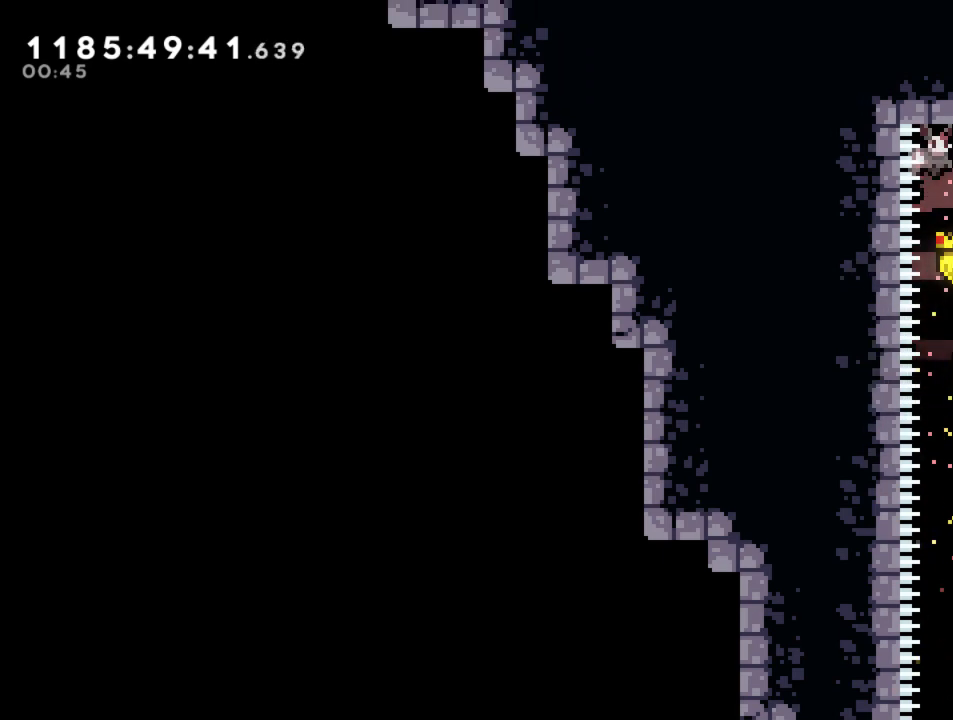
{"buttons": [], "left_stick": "right", "right_stick": "center", "events": [[167, "R2", "down"], [233, "CROSS", "down"], [300, "CROSS", "up"], [317, "R2", "up"]]}
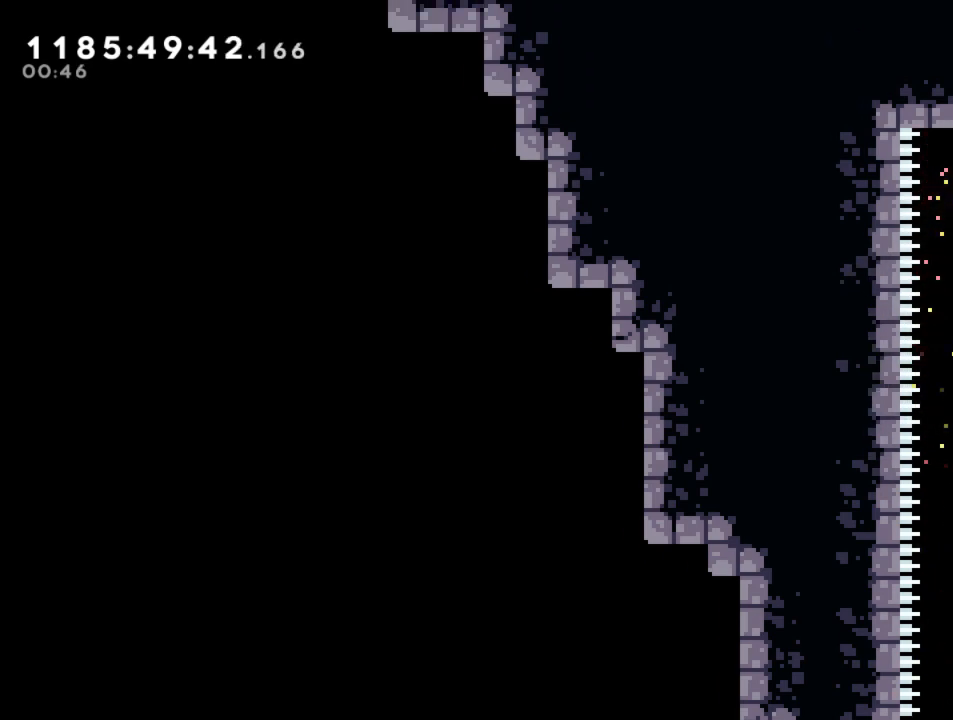
{"buttons": [], "left_stick": "center", "right_stick": "center", "events": [[67, "SQUARE", "down"], [150, "SQUARE", "up"], [383, "left_stick", "center"]]}